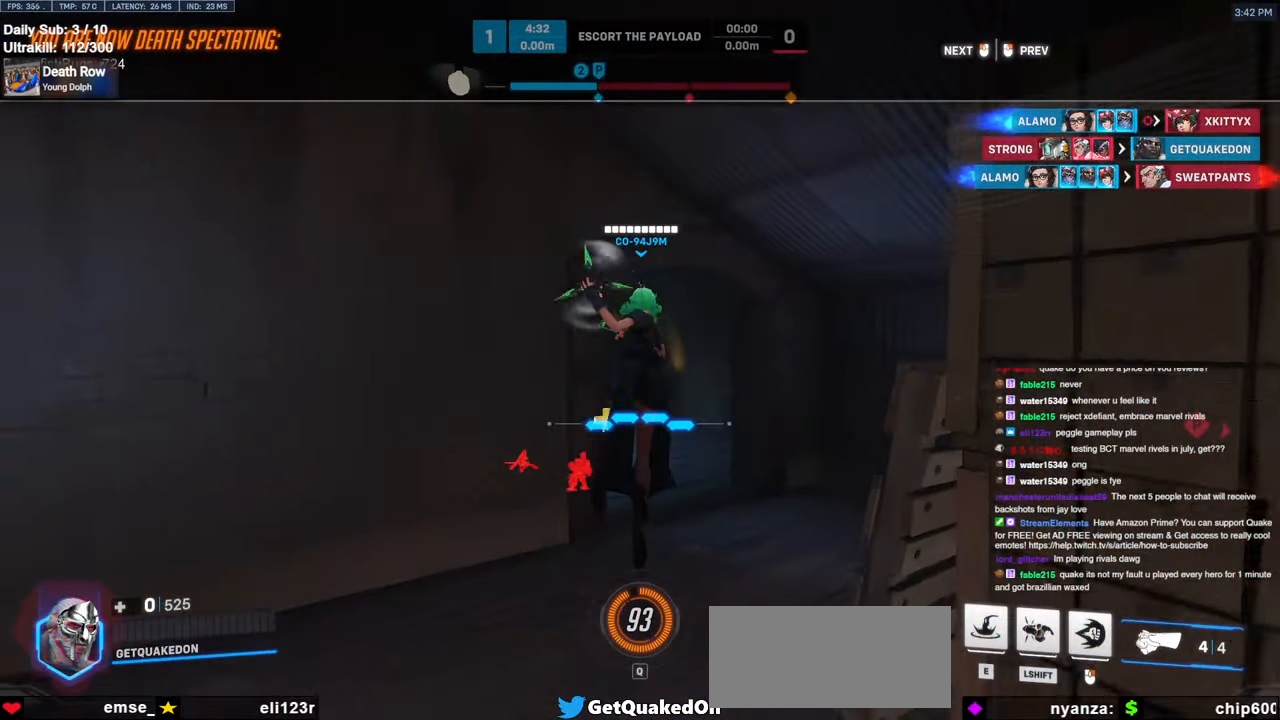
Gameplay with keyboard and mouse; each line is a JSON object with the keys and mouse buttons held at the frame after it. "events" lists presses ("down") and releases ("up") of "a", "ctrl", "d", "e", "f", "melee", "q", "r", "s", "shift", "space", "w", "mouse_left" and "mouse_right" between this image and that frame as [ms after this image, input, new state], when the widget could be followed in between. "mouse_left", "mouse_right" = the "left", "right" buttons of the "mouse" list. No other keys are recorded. Mouse movement is not recorded. Key names are as the overlay labels them; some are game actions (e.g. jump) rather than physical keys.
{"keys": [], "mouse": [], "events": []}
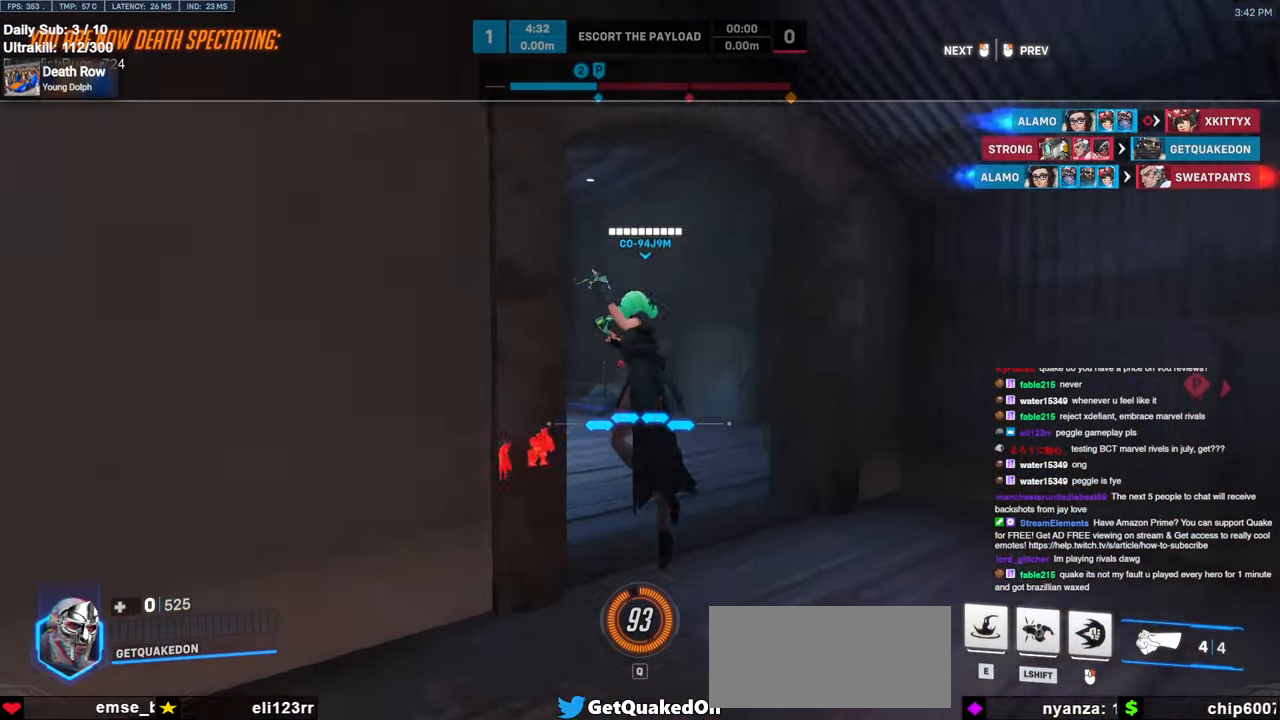
{"keys": [], "mouse": [], "events": []}
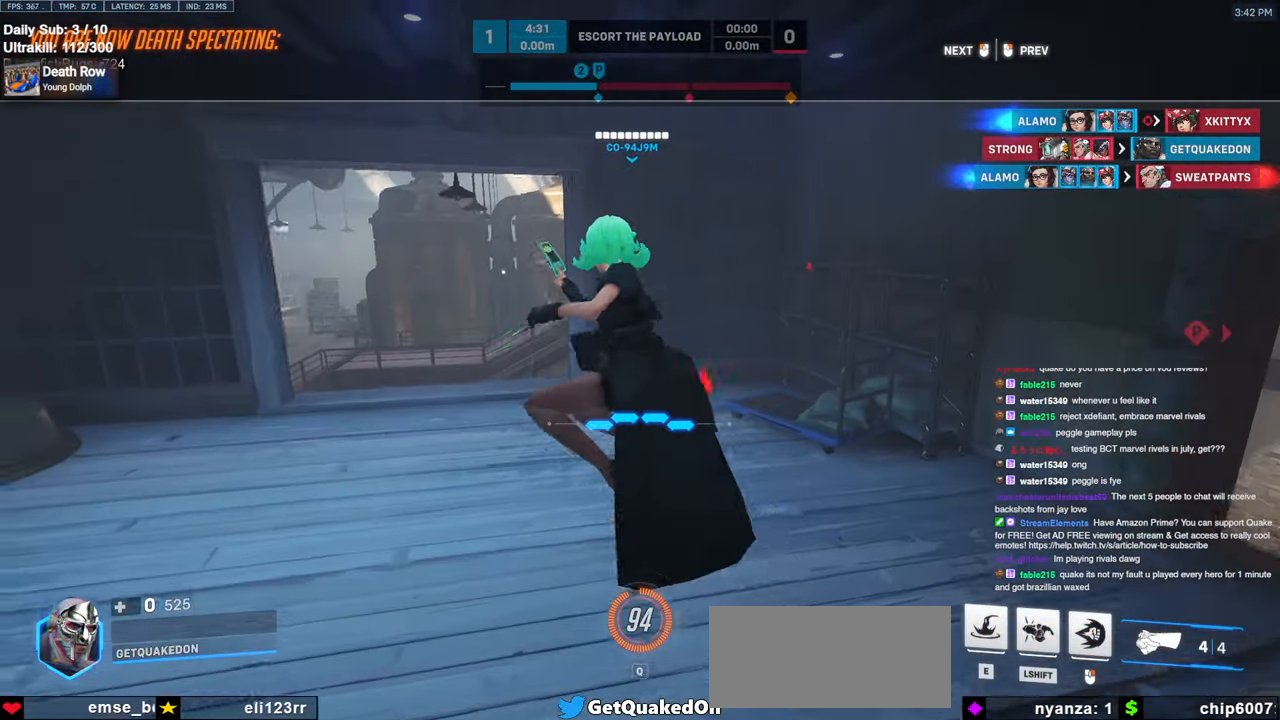
{"keys": [], "mouse": [], "events": []}
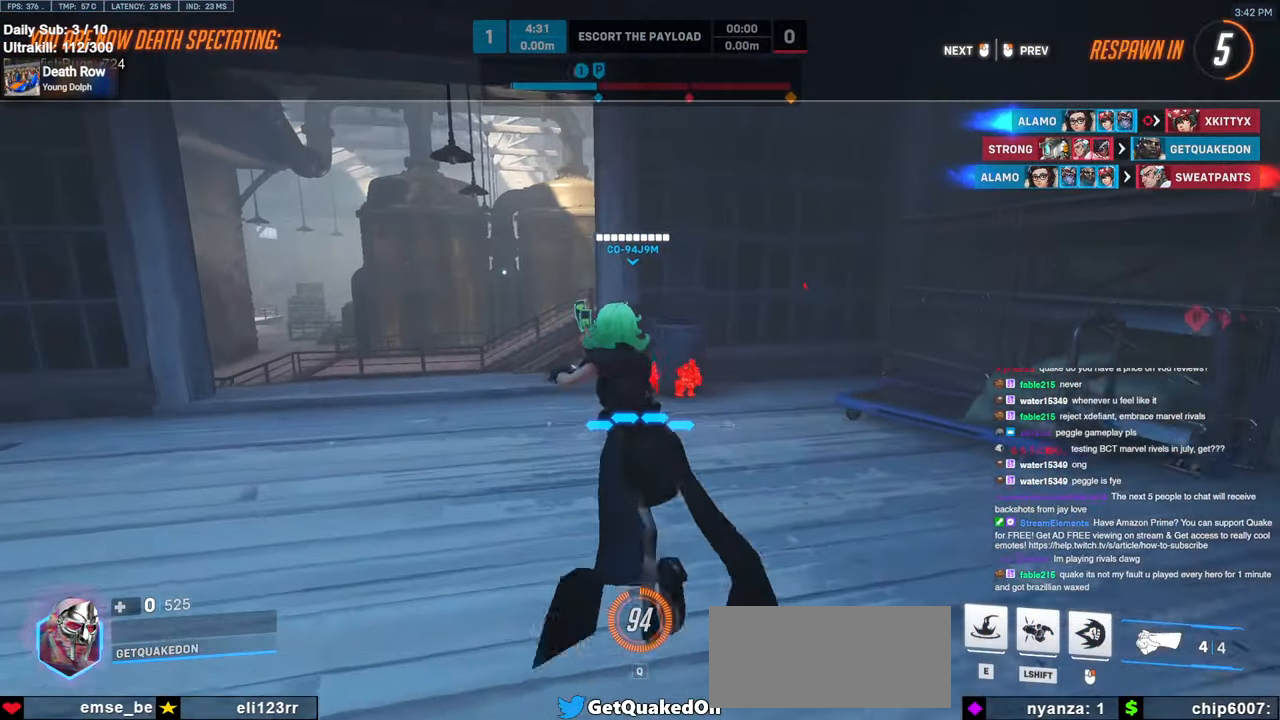
{"keys": [], "mouse": [], "events": []}
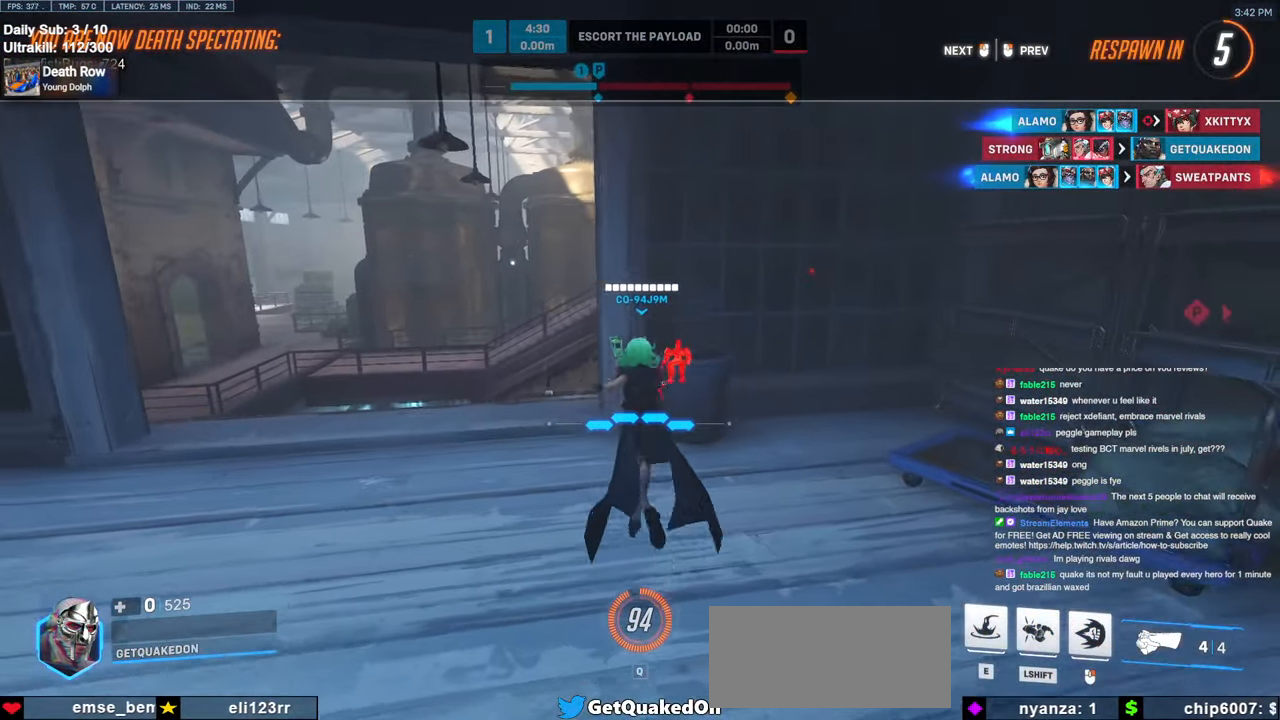
{"keys": ["w"], "mouse": [], "events": [[367, "w", "down"]]}
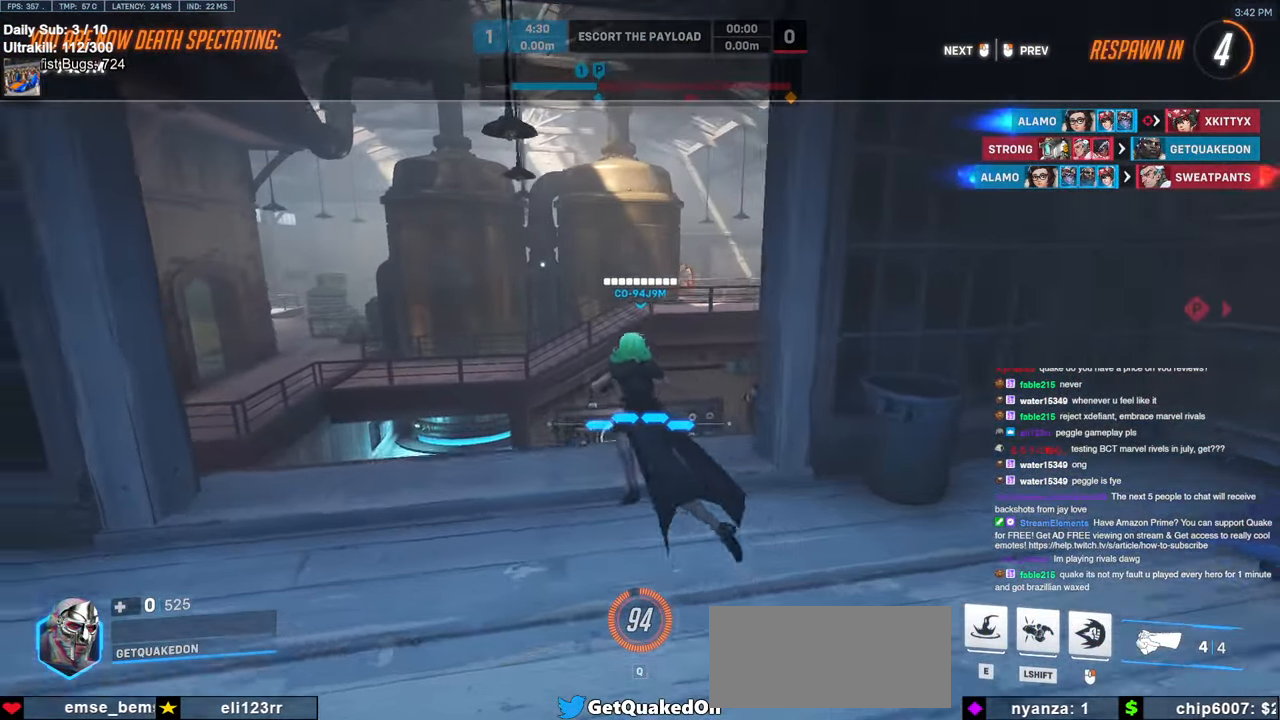
{"keys": ["w"], "mouse": [], "events": []}
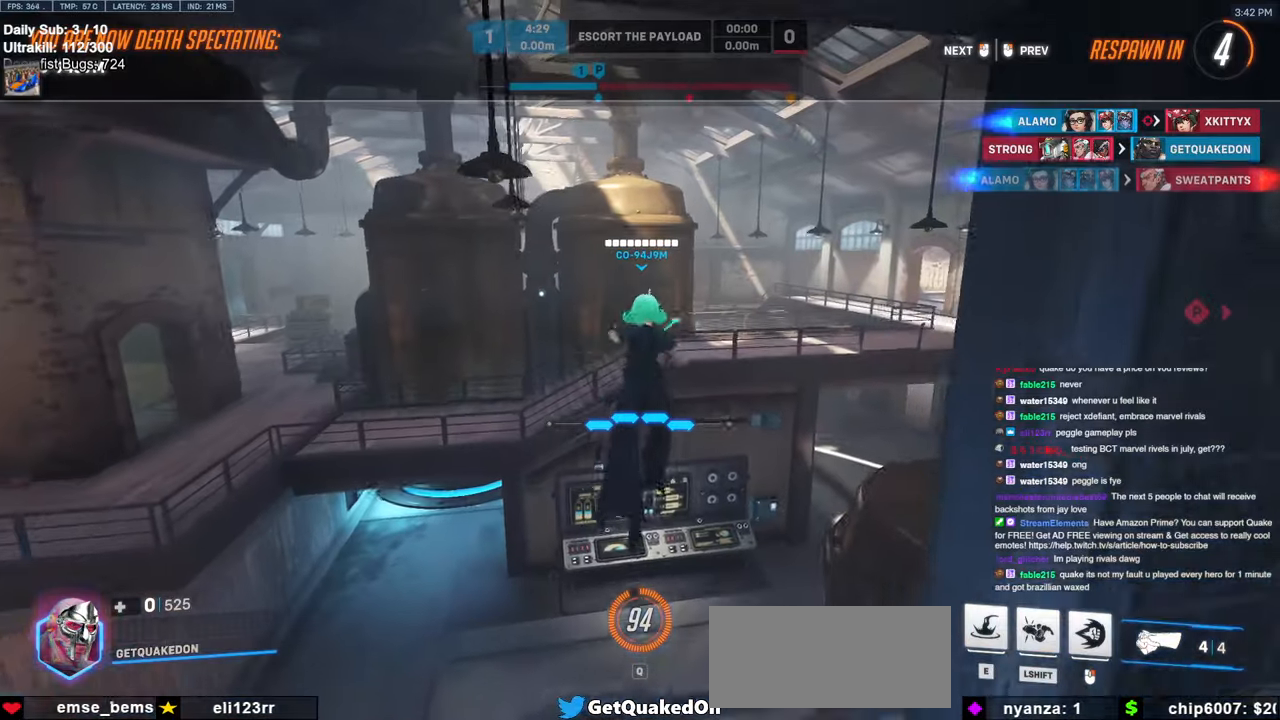
{"keys": ["w"], "mouse": [], "events": []}
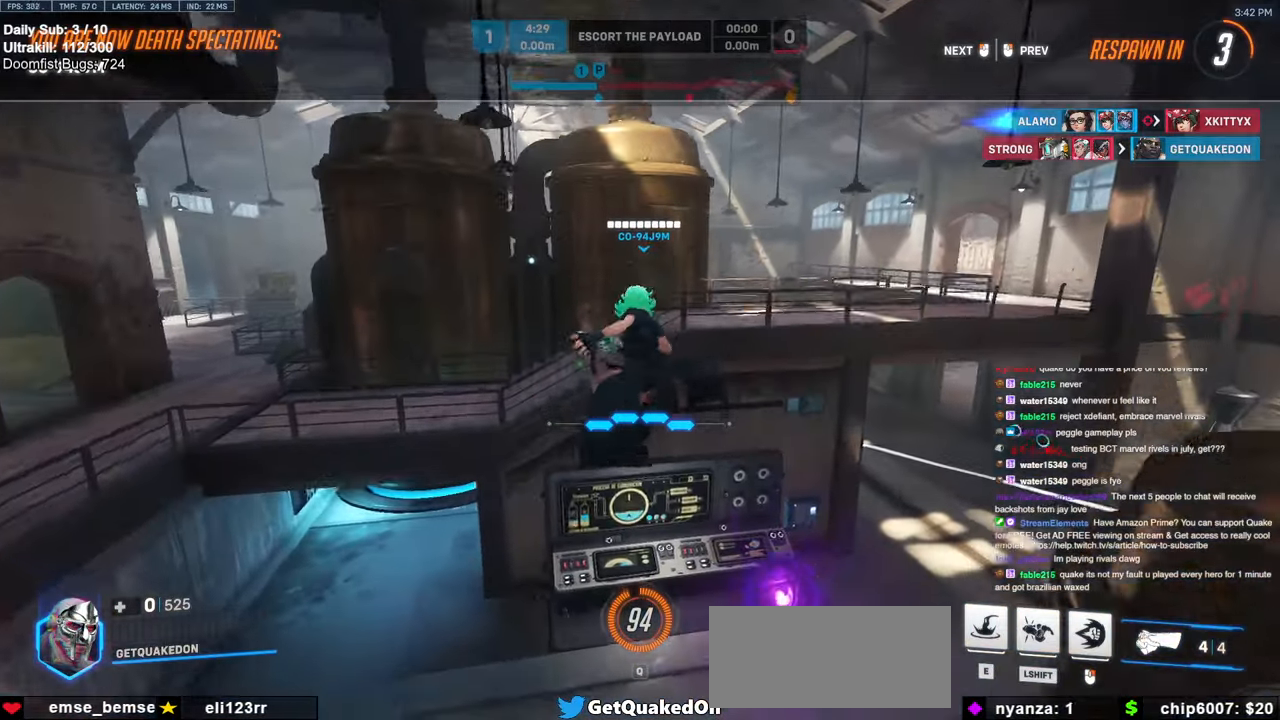
{"keys": ["w"], "mouse": [], "events": []}
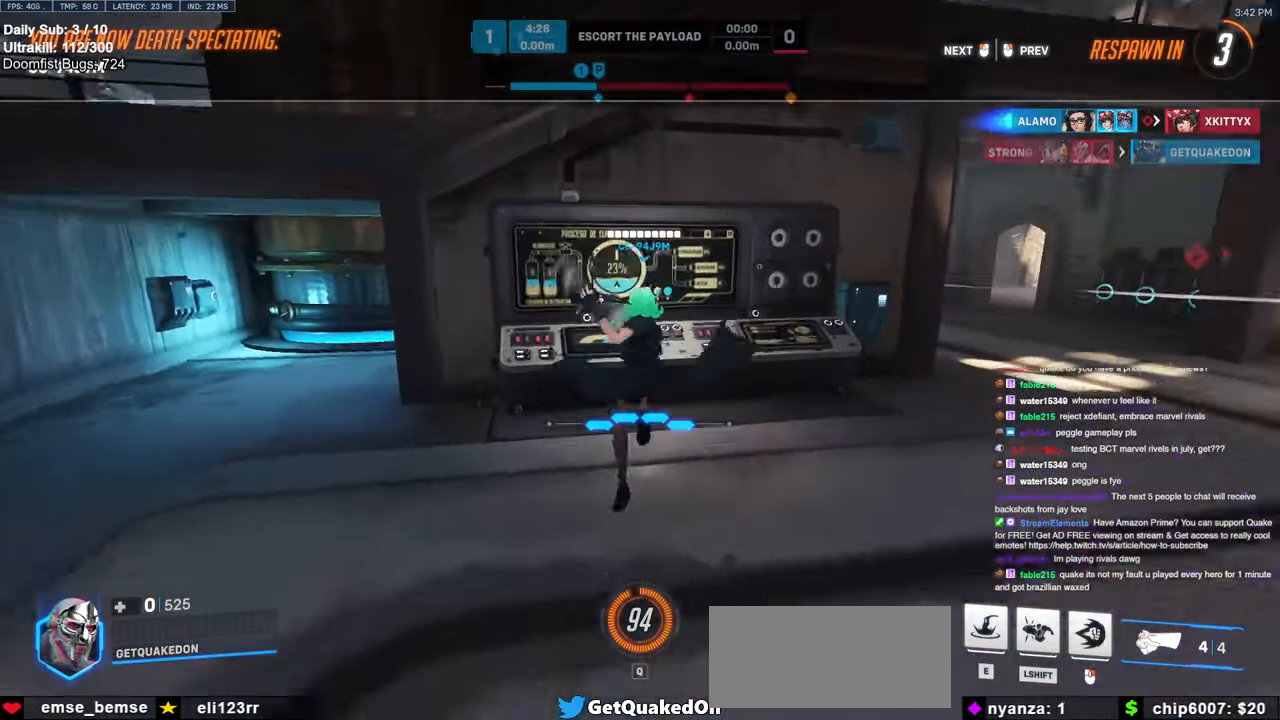
{"keys": ["w"], "mouse": [], "events": []}
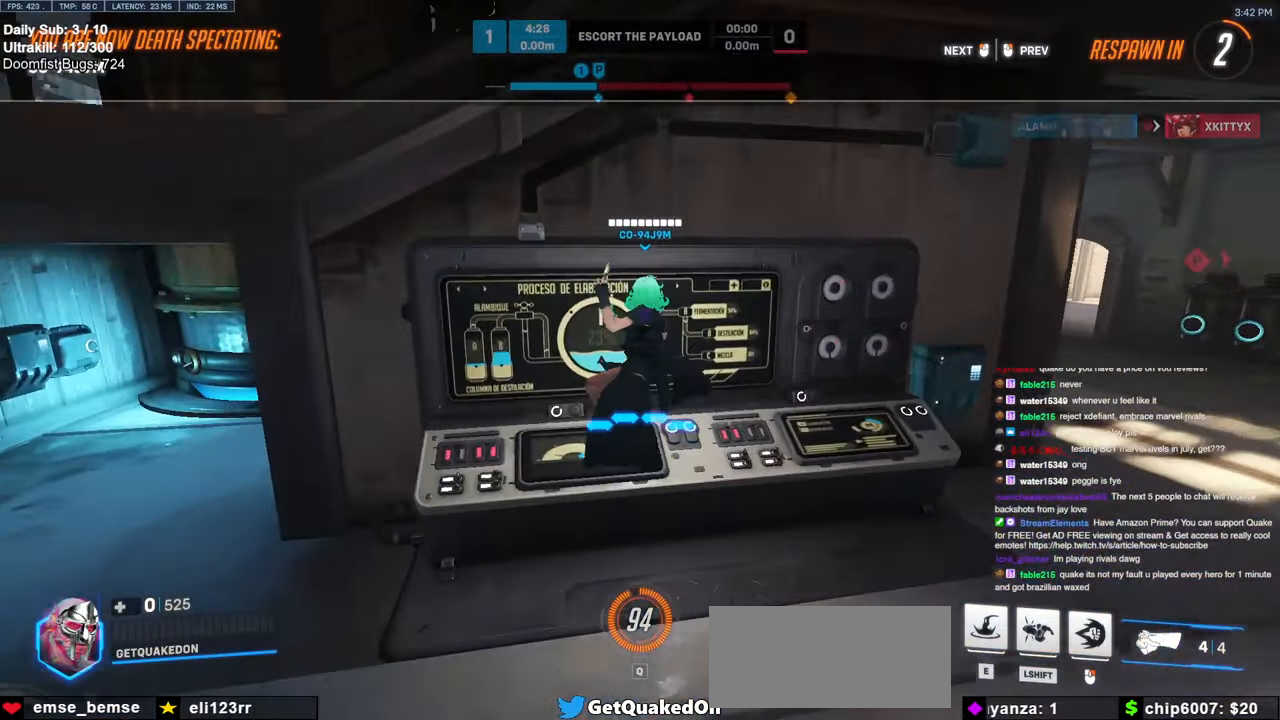
{"keys": ["w"], "mouse": [], "events": [[33, "mouse_left", "down"], [167, "mouse_left", "up"], [217, "space", "down"], [300, "space", "up"]]}
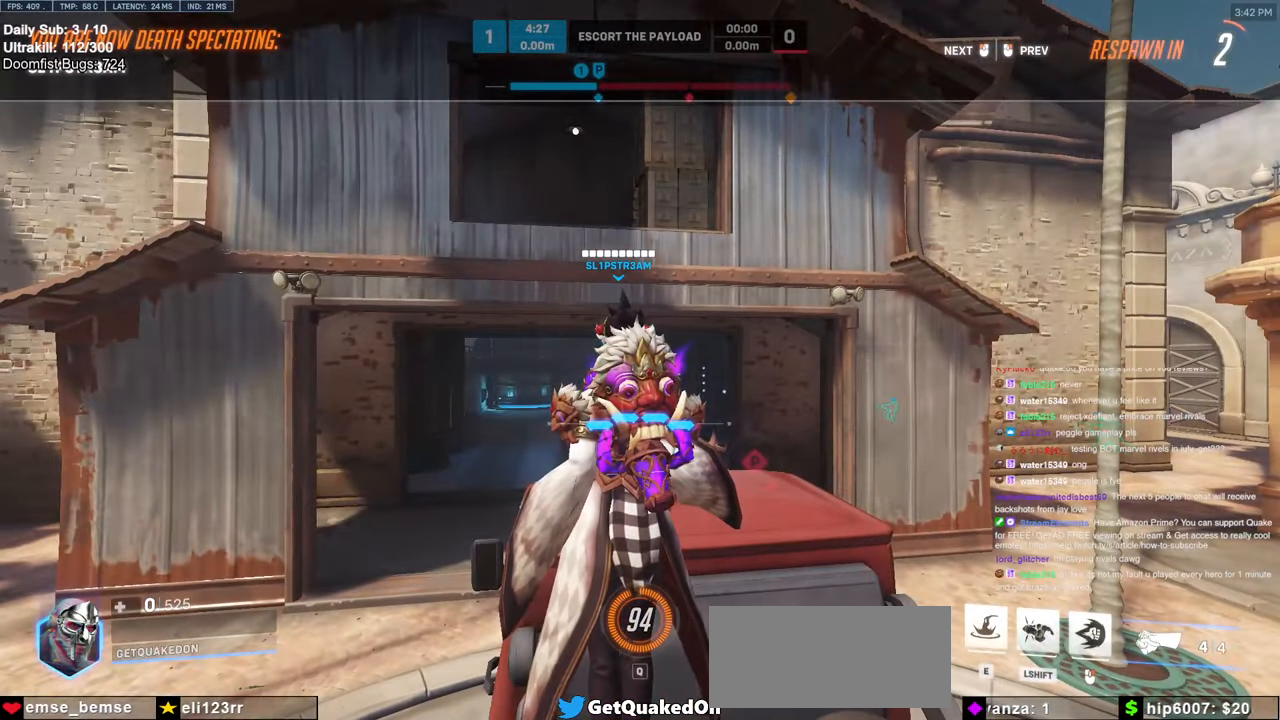
{"keys": ["w"], "mouse": ["right"], "events": [[133, "mouse_left", "down"], [233, "mouse_left", "up"], [417, "mouse_left", "down"], [467, "mouse_left", "up"], [467, "mouse_right", "down"]]}
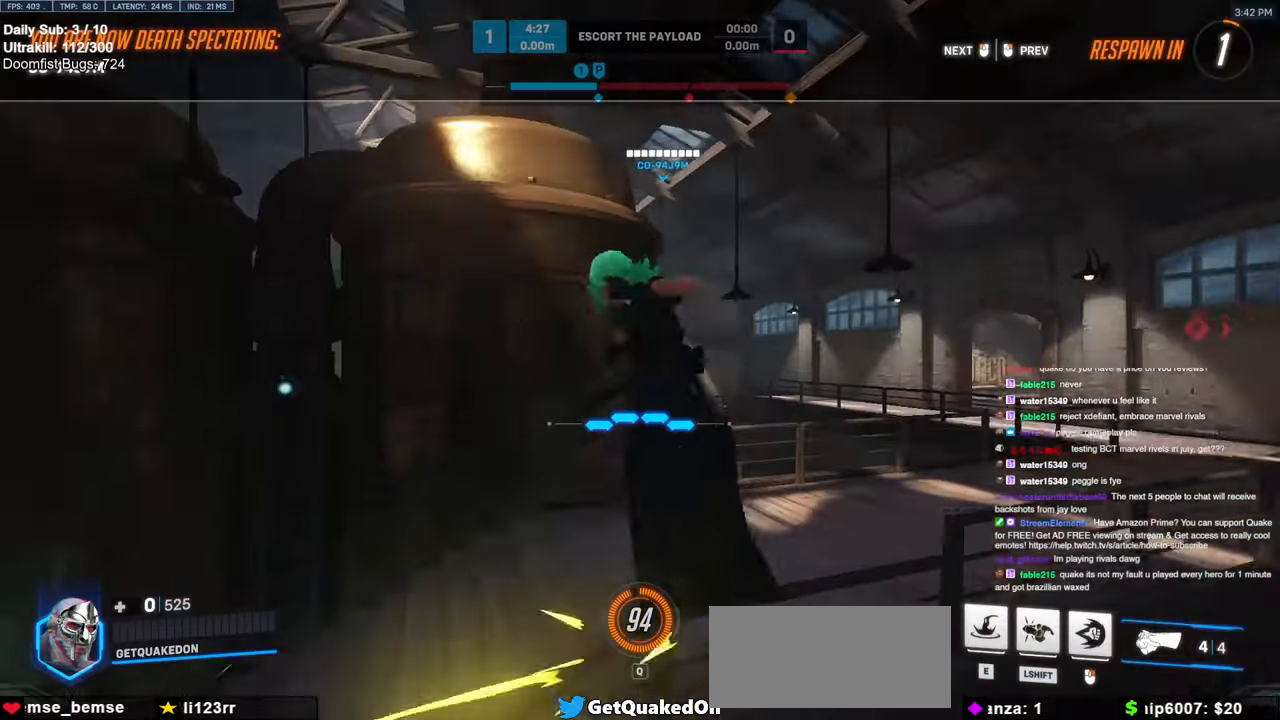
{"keys": ["w"], "mouse": [], "events": [[100, "mouse_right", "up"], [150, "mouse_right", "down"], [283, "mouse_right", "up"]]}
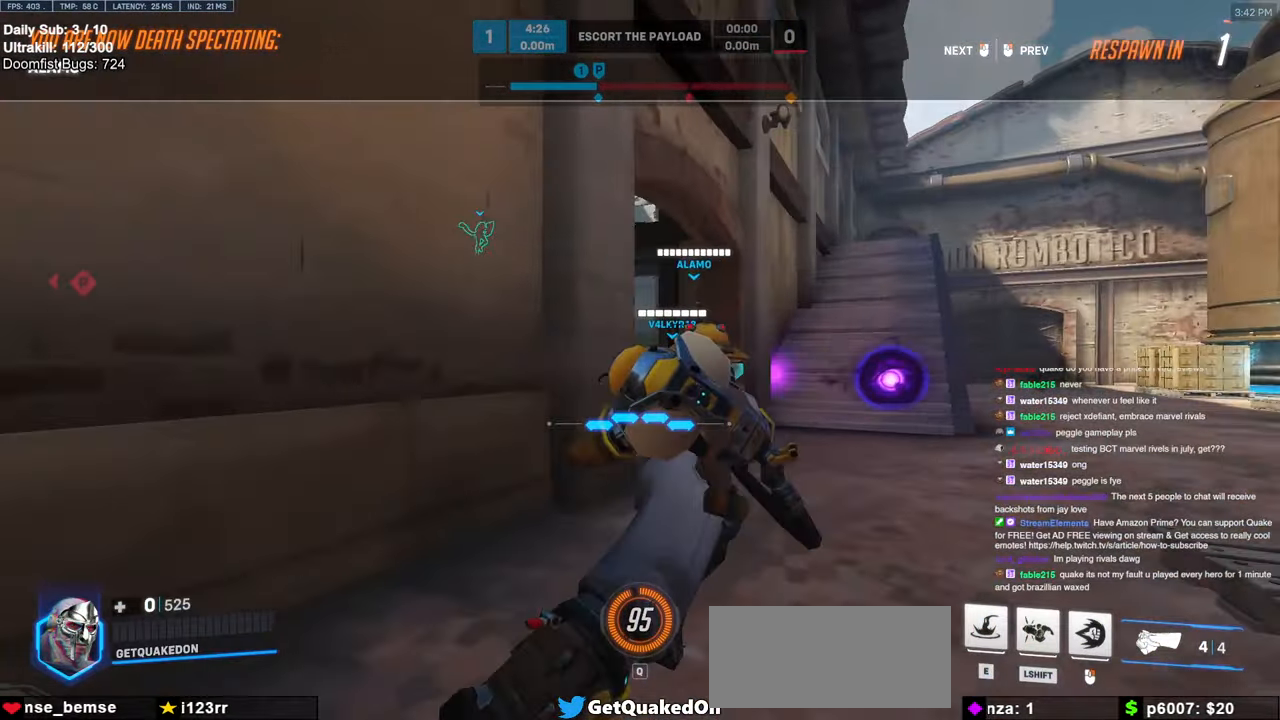
{"keys": ["w"], "mouse": [], "events": [[33, "mouse_right", "down"], [117, "mouse_right", "up"]]}
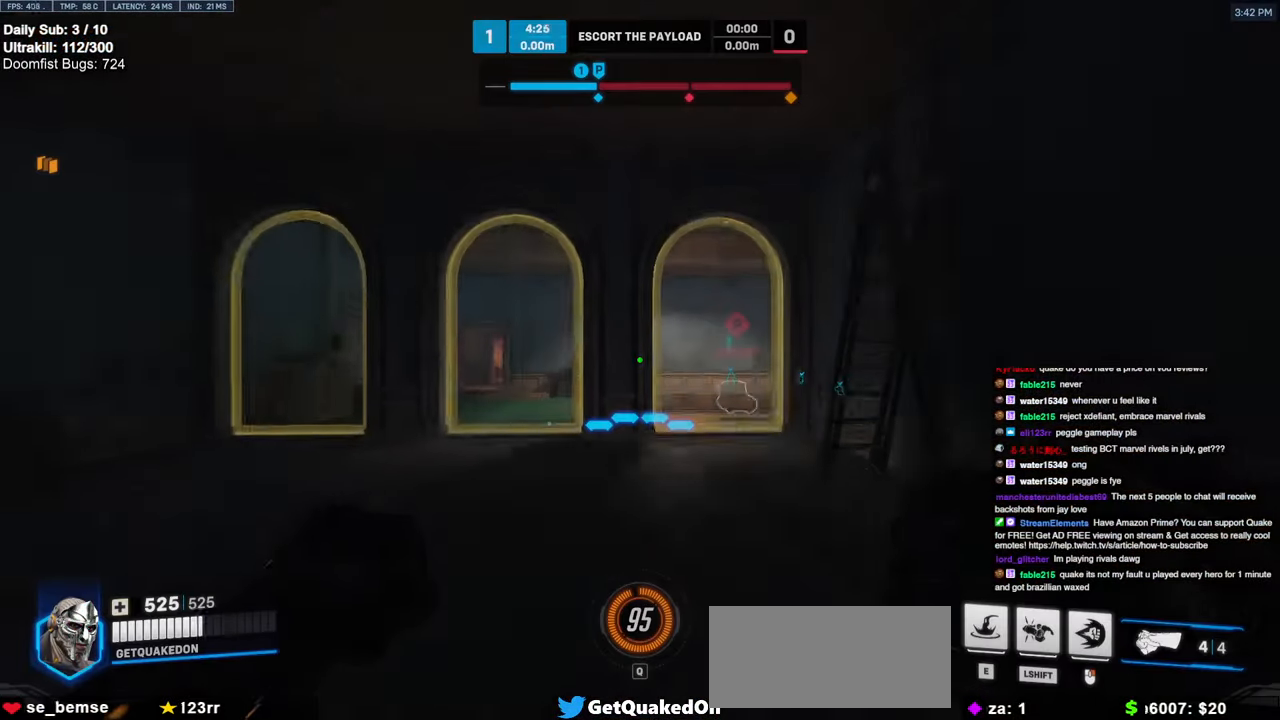
{"keys": ["e", "w"], "mouse": [], "events": [[467, "e", "down"]]}
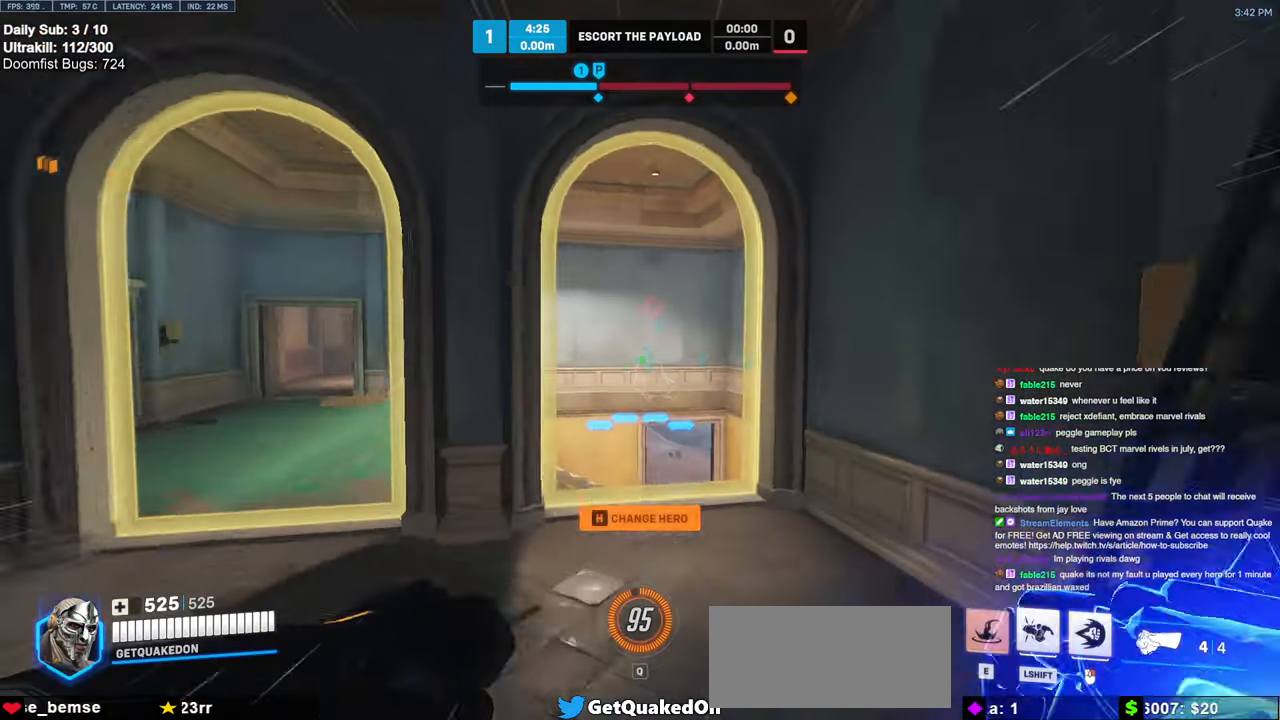
{"keys": [], "mouse": ["right"], "events": [[17, "e", "up"], [150, "mouse_right", "down"], [300, "d", "down"], [383, "w", "up"], [433, "d", "up"]]}
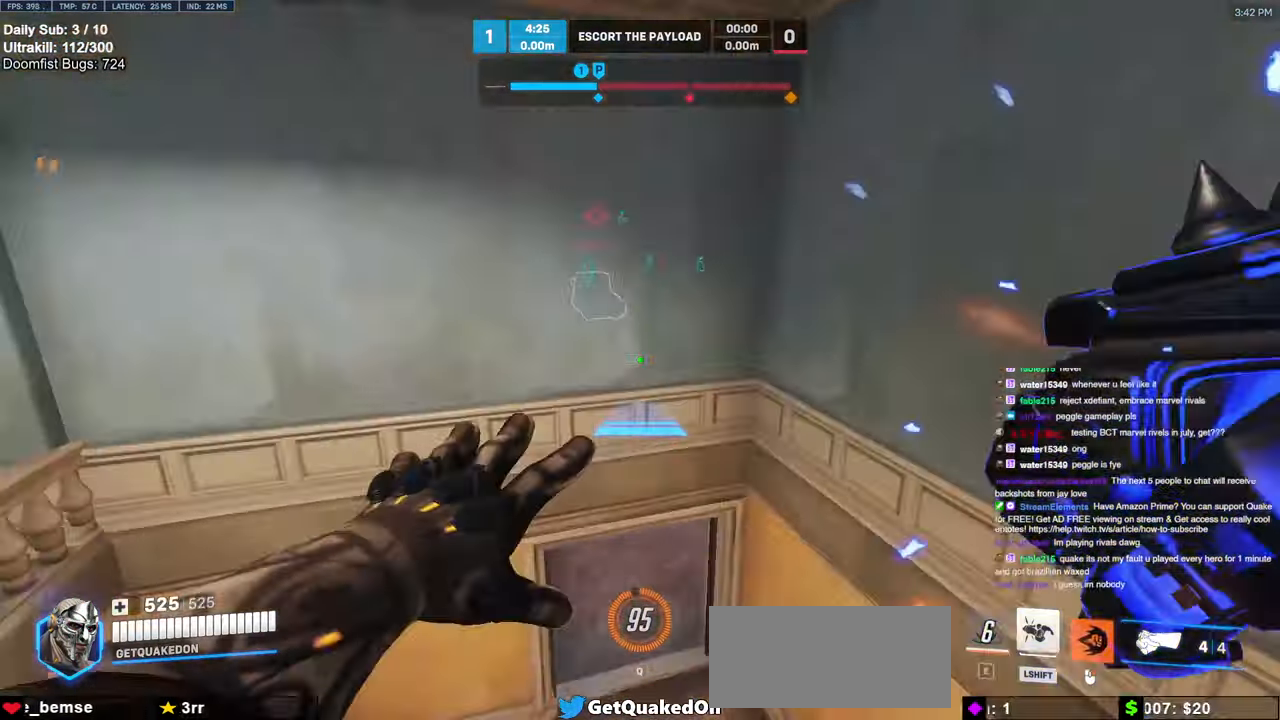
{"keys": ["w"], "mouse": ["right"], "events": [[33, "s", "down"], [67, "a", "down"], [217, "a", "up"], [217, "d", "down"], [267, "s", "up"], [300, "d", "up"], [350, "w", "down"]]}
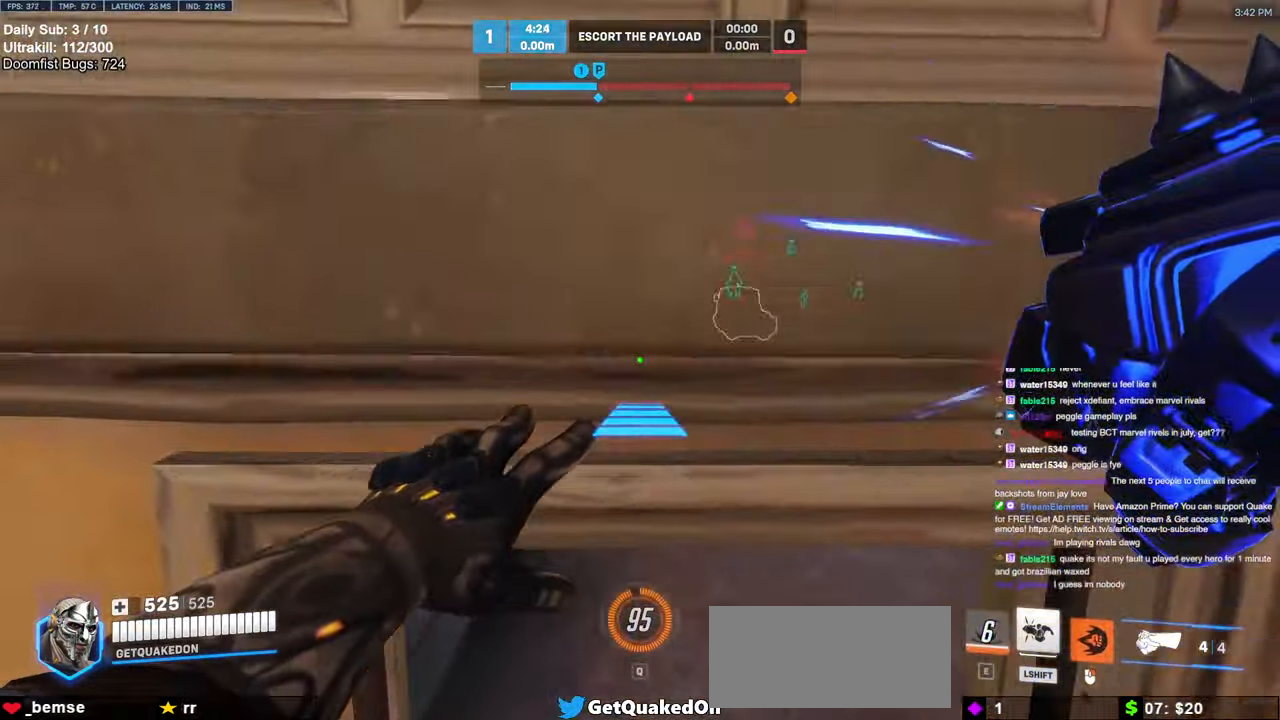
{"keys": ["w"], "mouse": [], "events": [[316, "space", "down"], [416, "mouse_right", "up"], [416, "space", "up"]]}
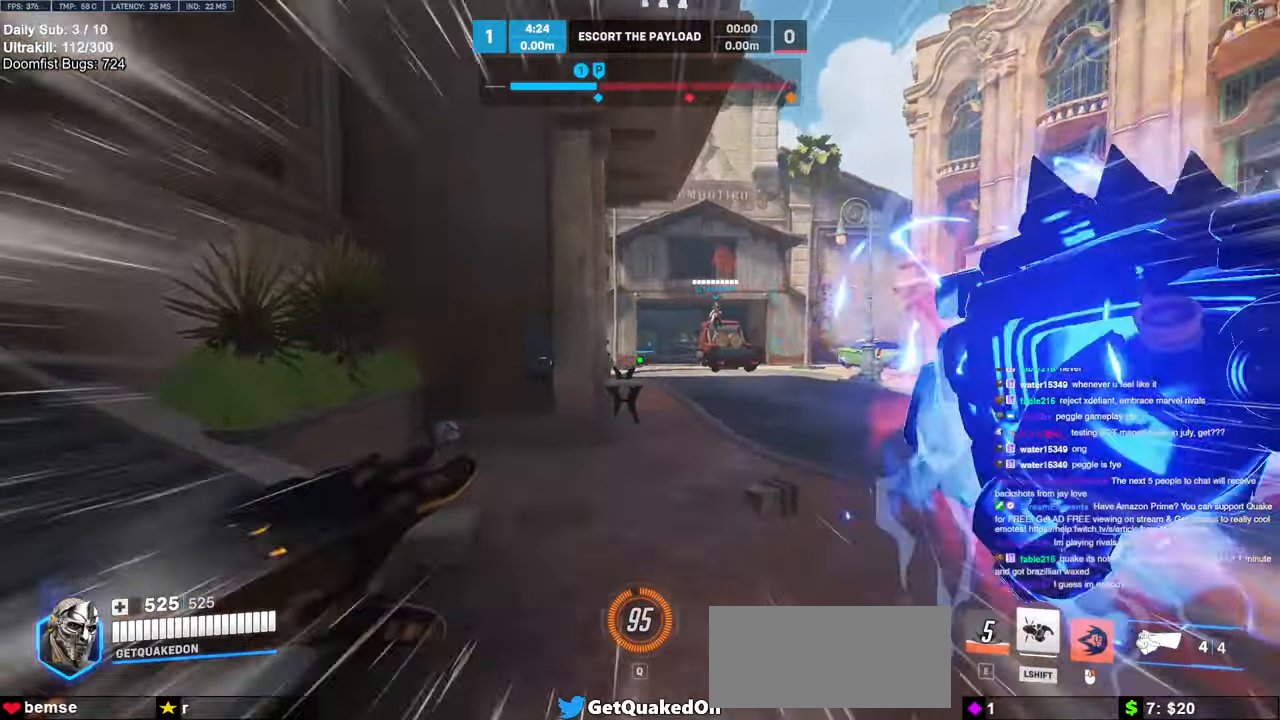
{"keys": ["w"], "mouse": [], "events": [[333, "space", "down"], [383, "space", "up"]]}
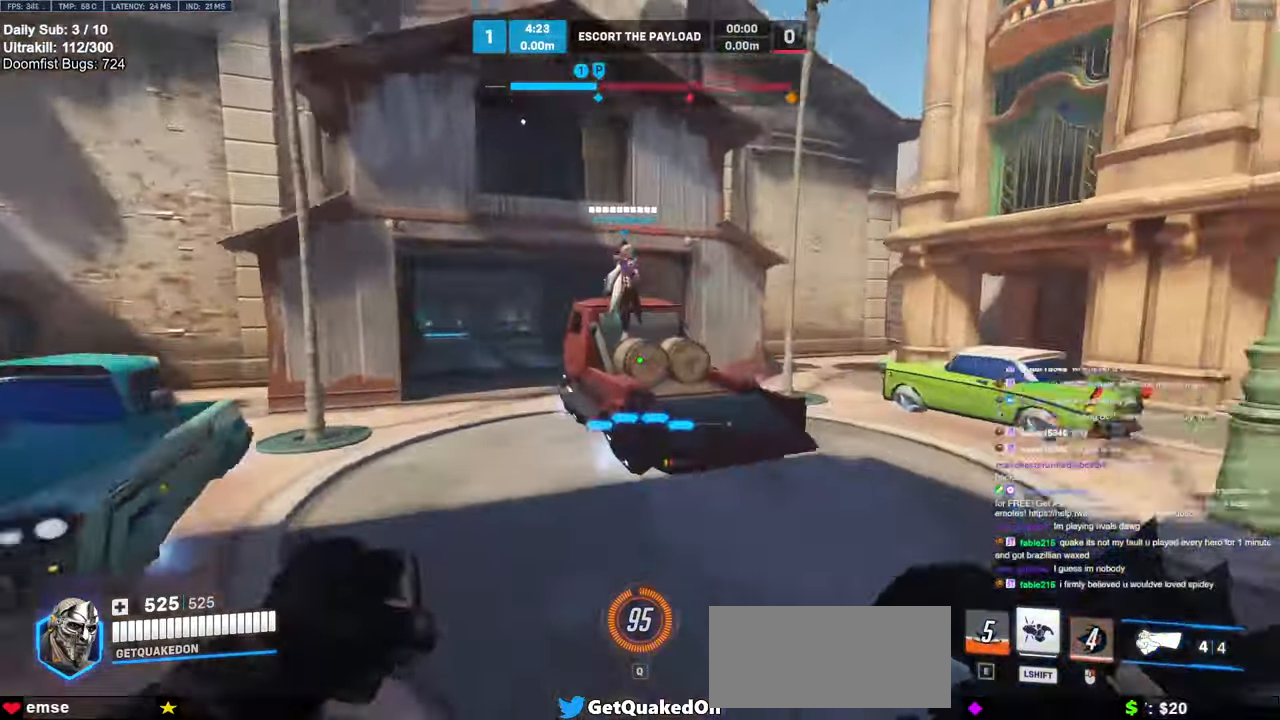
{"keys": ["w"], "mouse": [], "events": [[216, "d", "down"], [450, "d", "up"]]}
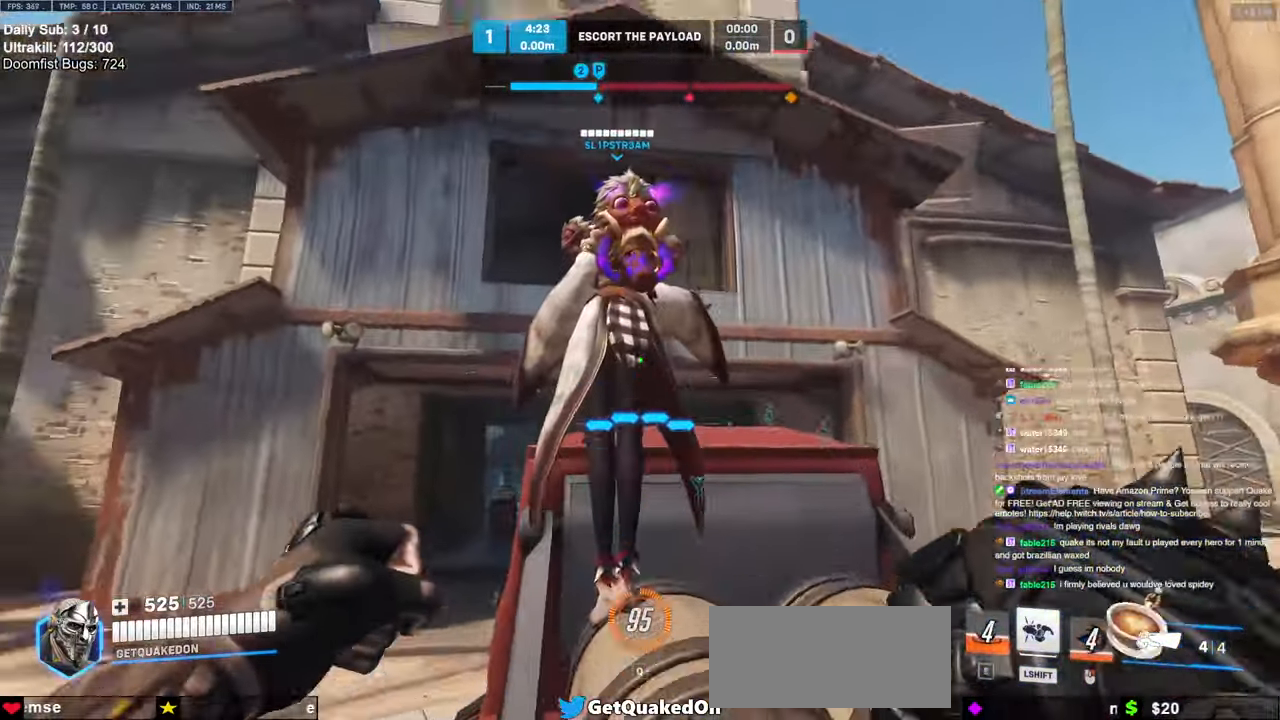
{"keys": [], "mouse": [], "events": [[183, "d", "down"], [283, "d", "up"], [283, "w", "up"]]}
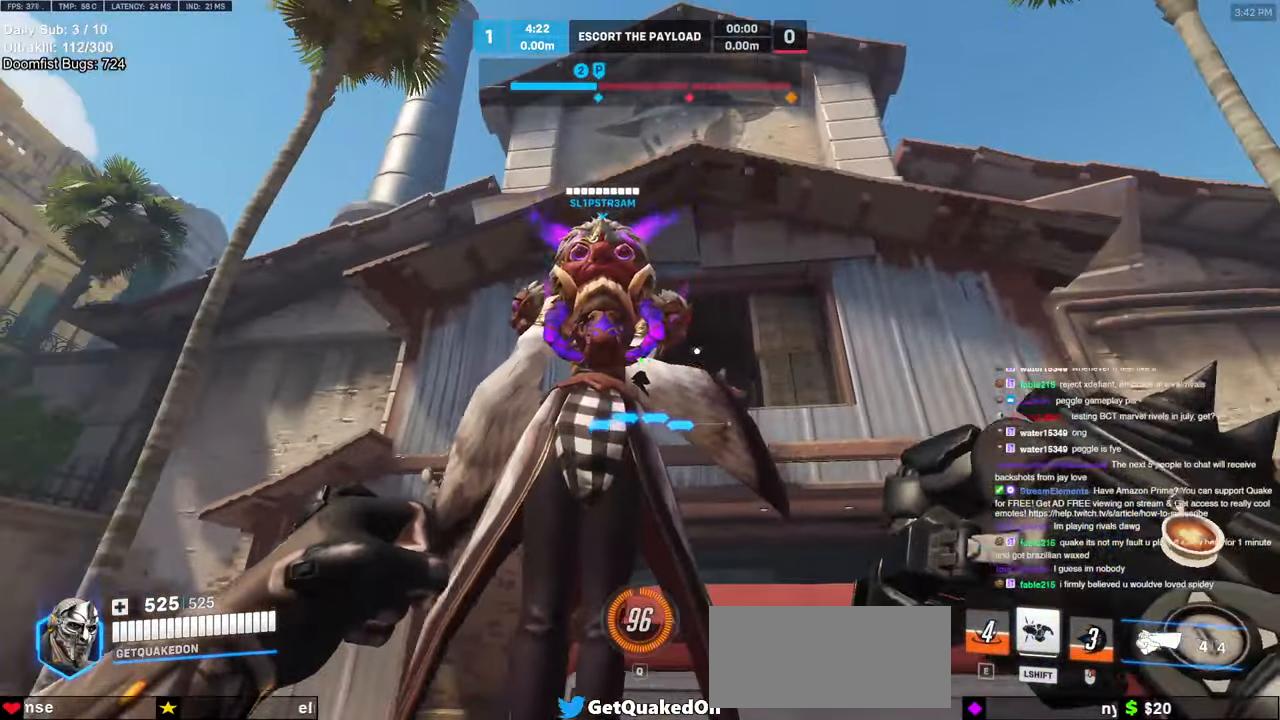
{"keys": [], "mouse": [], "events": [[50, "space", "down"], [50, "w", "down"], [100, "w", "up"], [150, "space", "up"], [333, "w", "down"], [483, "w", "up"]]}
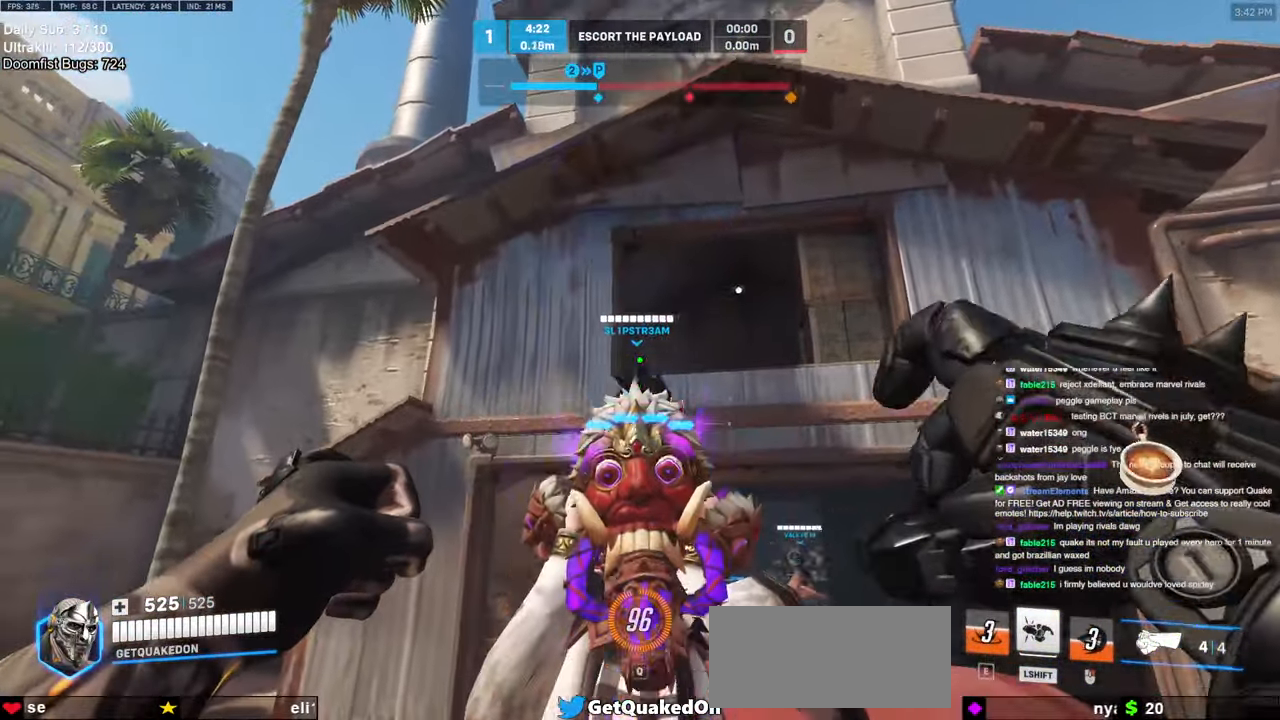
{"keys": [], "mouse": [], "events": [[300, "d", "down"], [300, "w", "down"], [400, "d", "up"], [450, "w", "up"]]}
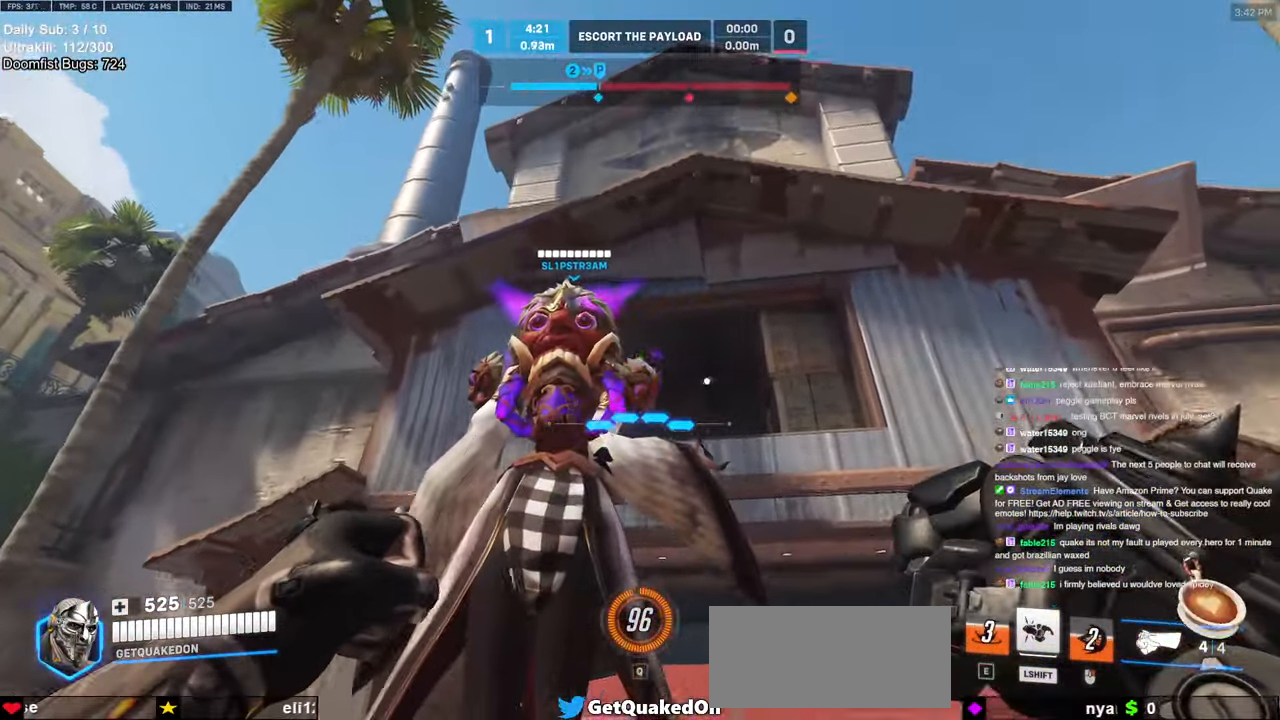
{"keys": [], "mouse": ["left"], "events": [[466, "mouse_left", "down"]]}
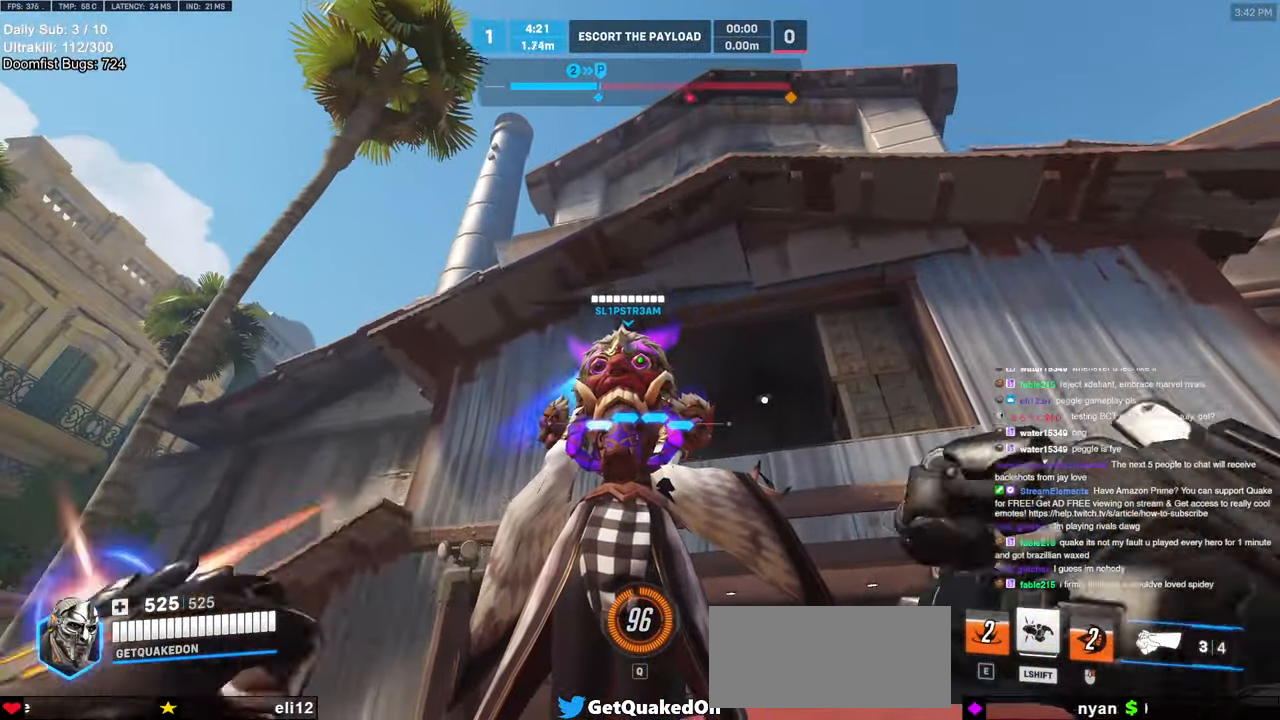
{"keys": ["w"], "mouse": [], "events": [[100, "mouse_left", "up"], [333, "melee", "down"], [483, "melee", "up"], [483, "w", "down"]]}
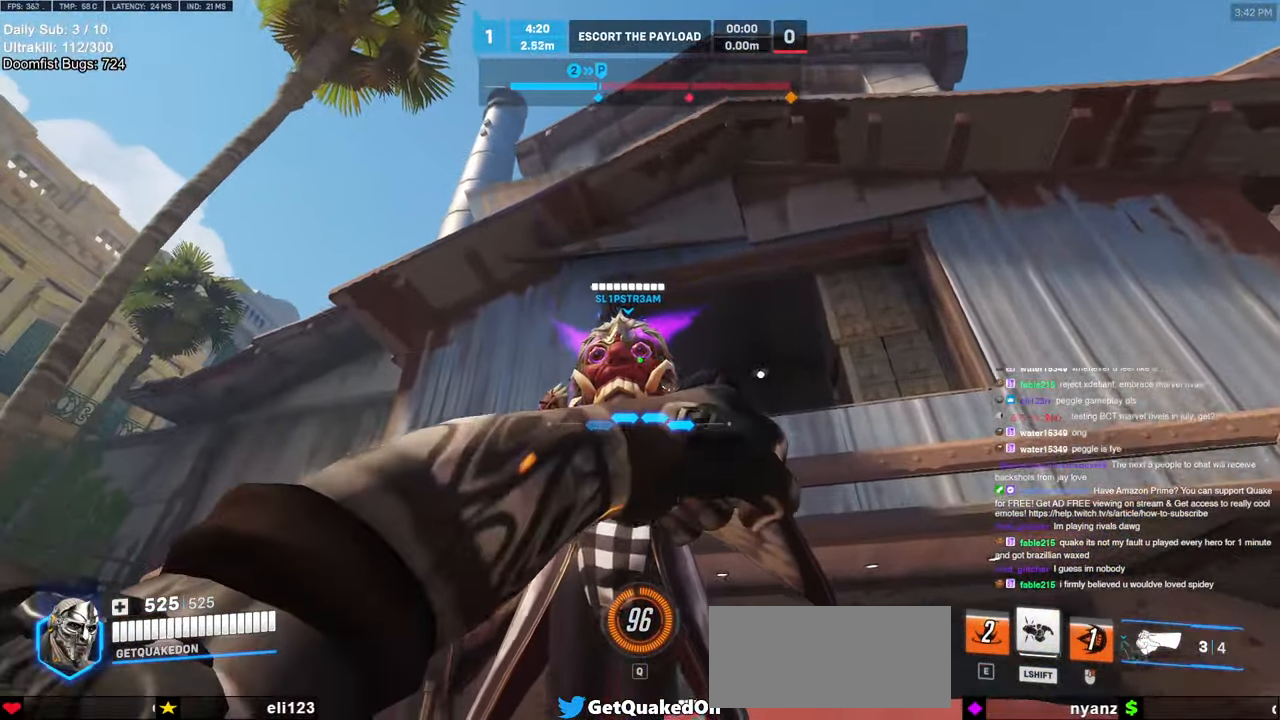
{"keys": [], "mouse": [], "events": [[66, "w", "up"], [350, "w", "down"], [400, "w", "up"]]}
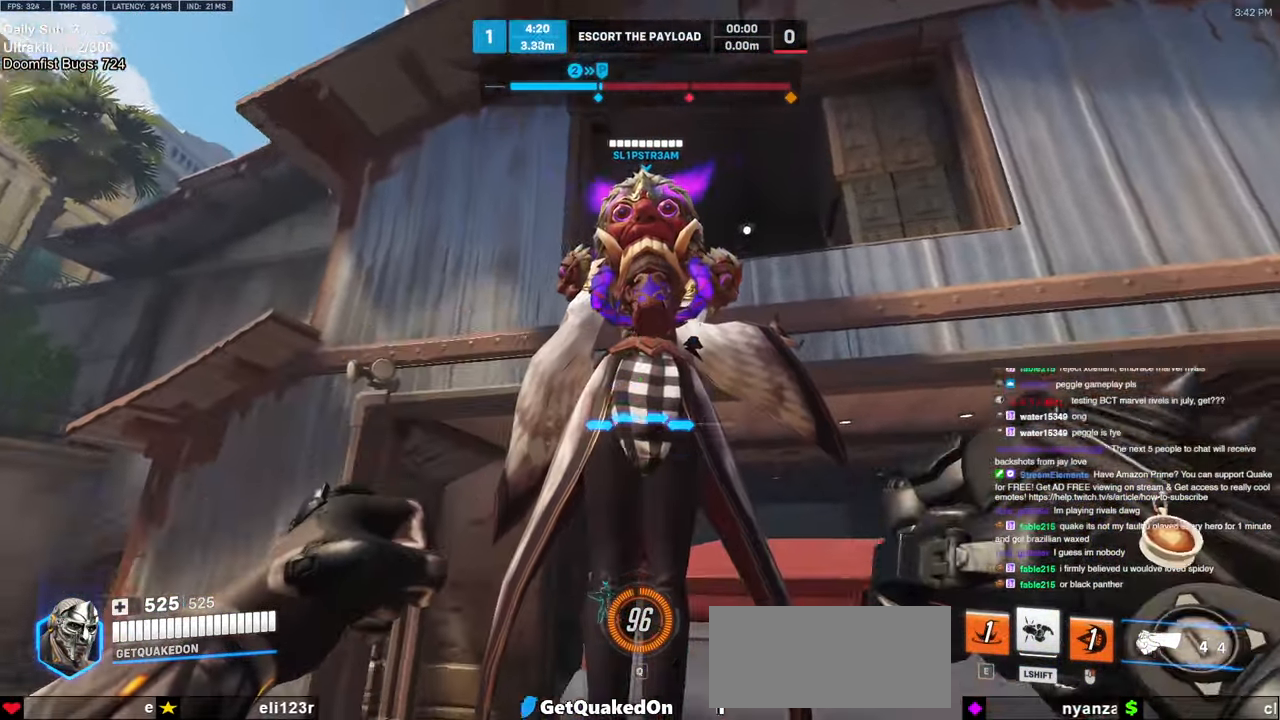
{"keys": ["d", "w"], "mouse": [], "events": [[83, "space", "down"], [133, "d", "down"], [133, "w", "down"], [183, "space", "up"], [233, "d", "up"], [233, "w", "up"], [316, "d", "down"], [366, "d", "up"], [466, "d", "down"], [466, "w", "down"]]}
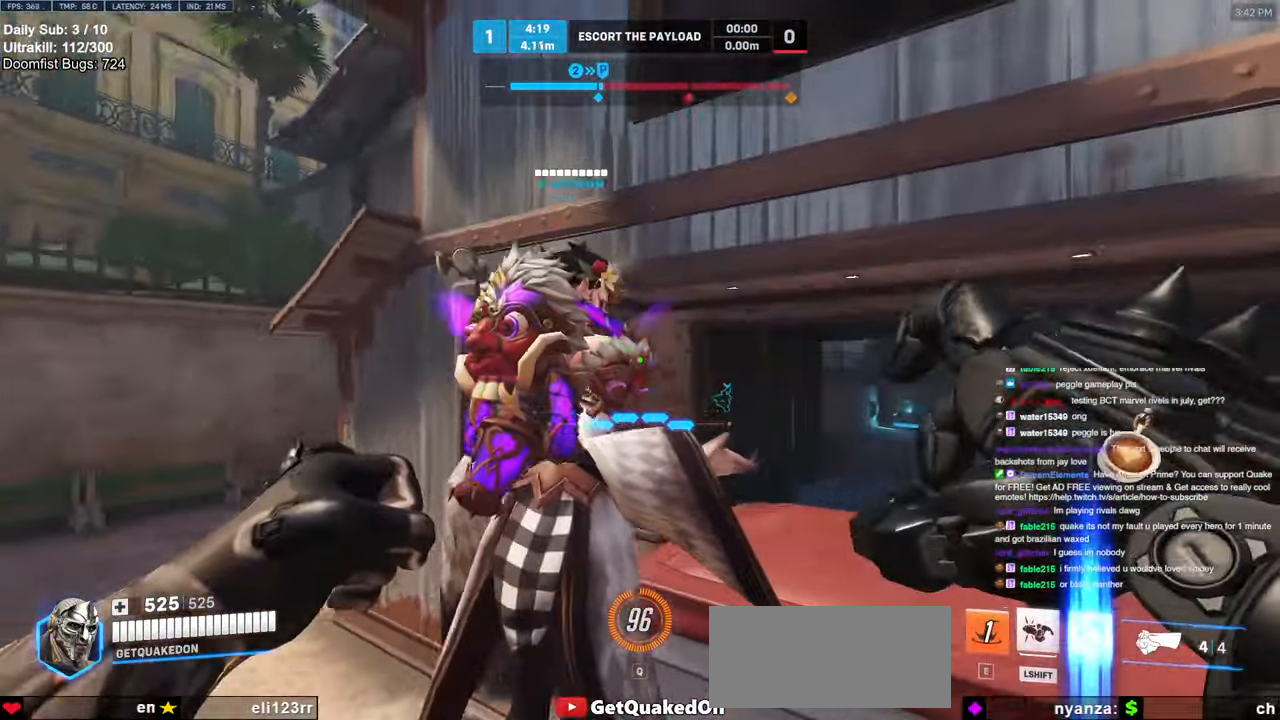
{"keys": ["w"], "mouse": [], "events": [[50, "d", "up"], [100, "w", "up"], [483, "w", "down"]]}
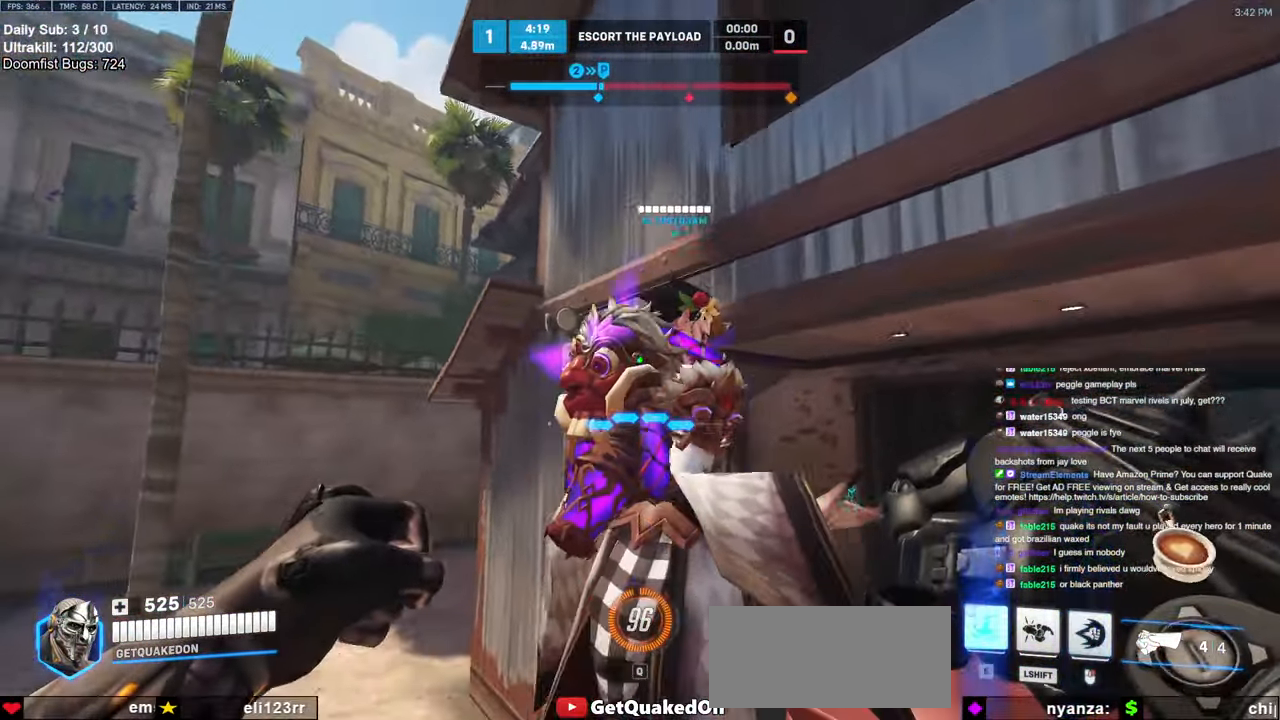
{"keys": [], "mouse": [], "events": [[16, "w", "up"], [166, "melee", "down"], [300, "melee", "up"]]}
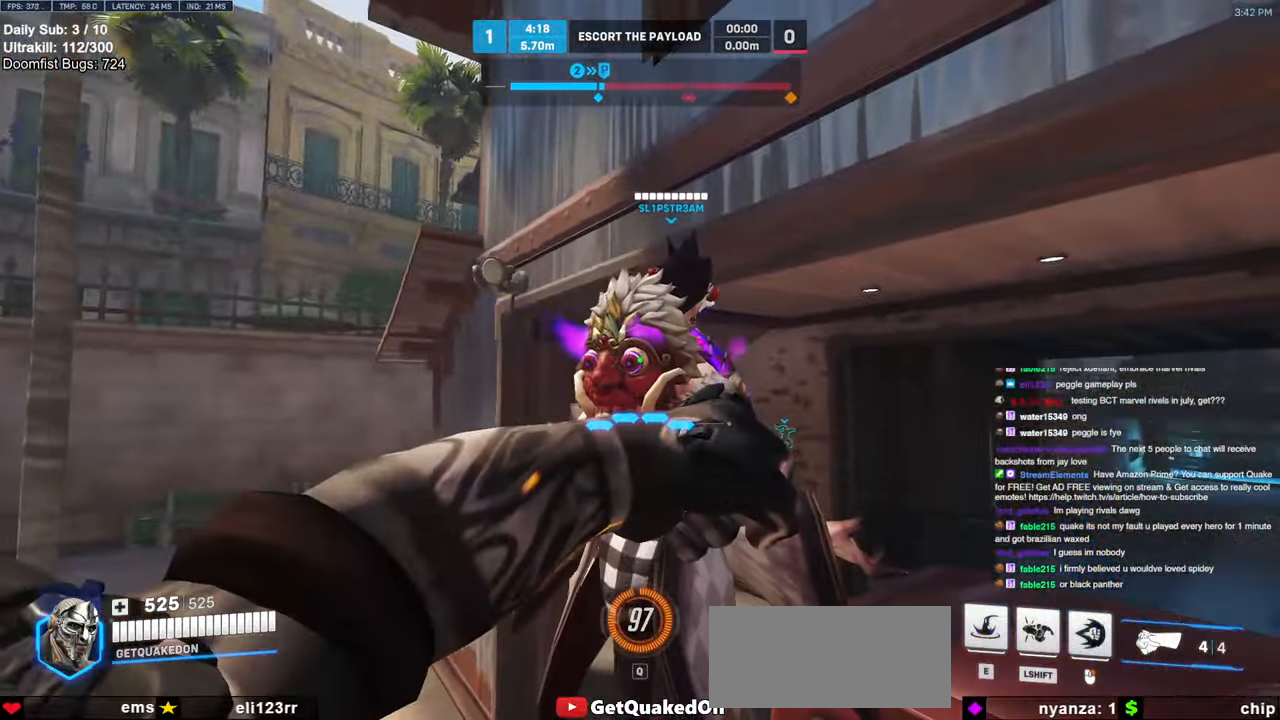
{"keys": [], "mouse": [], "events": []}